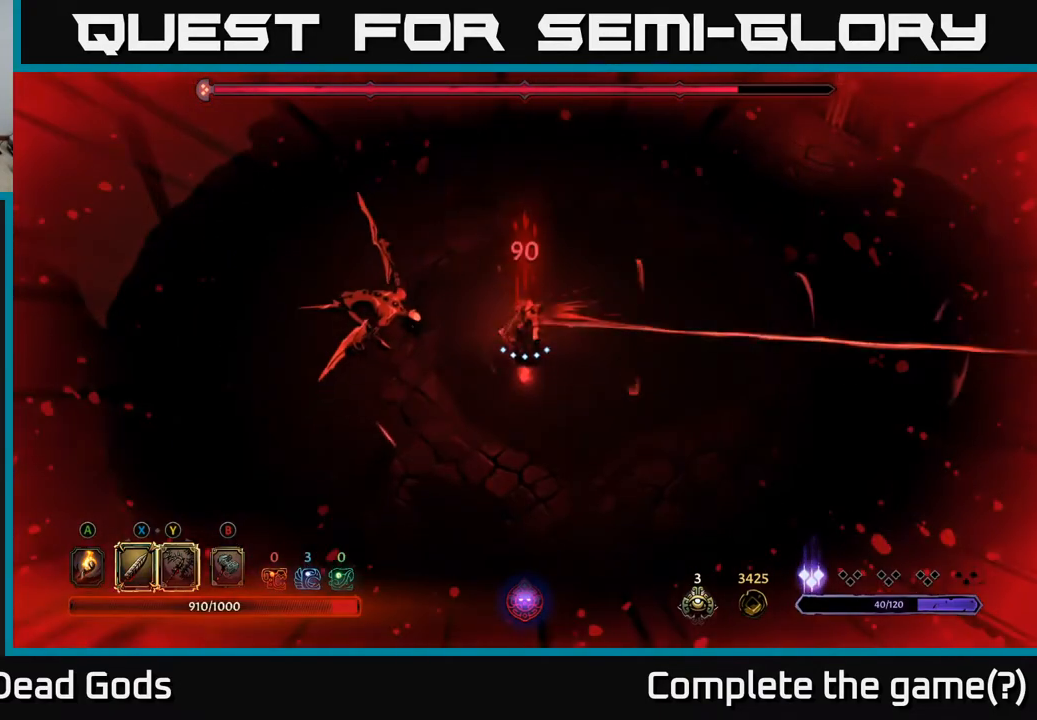
Gameplay with a controller (Xbox layout); each line is a JSON object with the inputs held at the frame after it. "events" lists button and stick changes between this image and that frame as [ms after this image, input, new state], when the widget could be followed in between.
{"buttons": [], "left_stick": "left", "right_stick": "center", "events": [[300, "X", "down"], [417, "X", "up"]]}
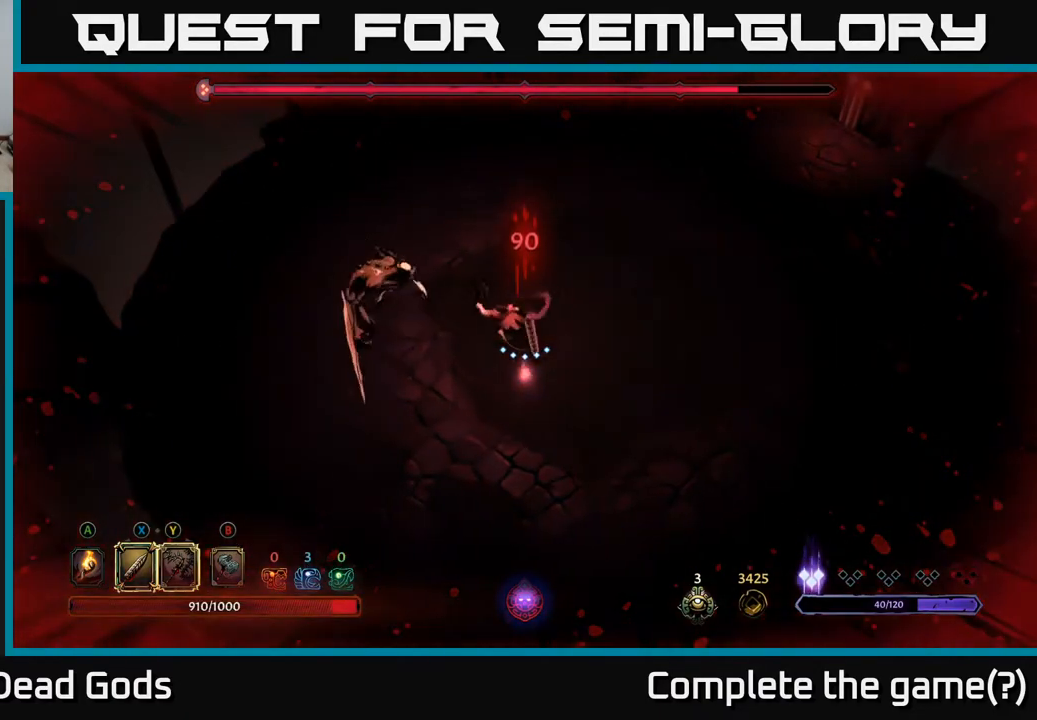
{"buttons": [], "left_stick": "left", "right_stick": "center", "events": [[217, "X", "down"], [367, "X", "up"]]}
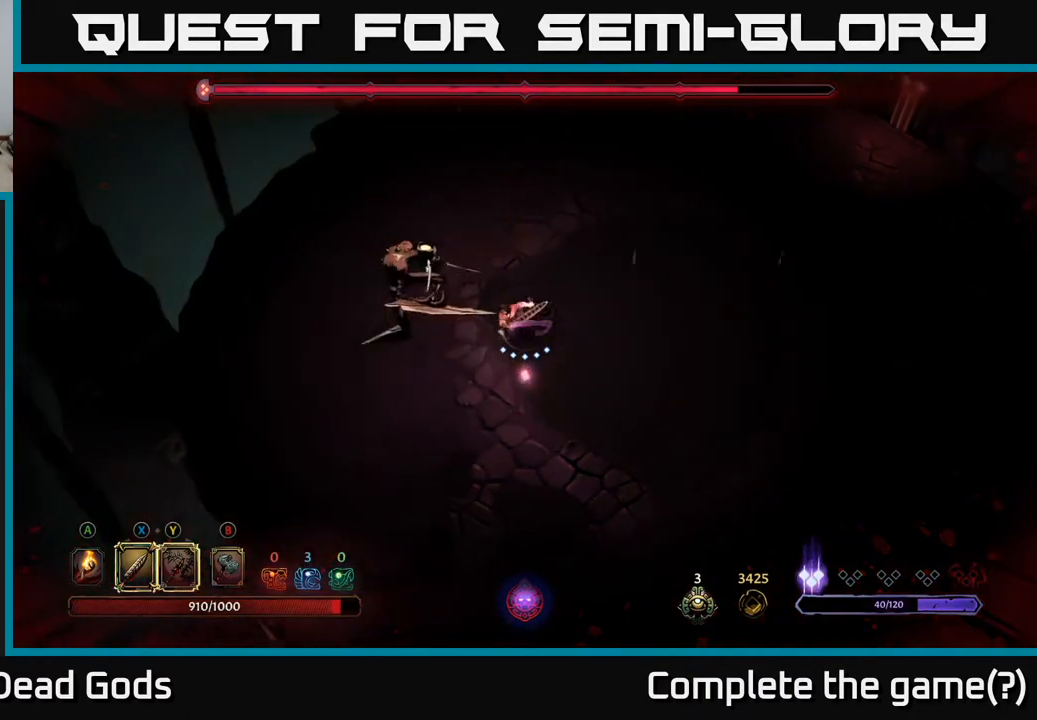
{"buttons": ["X"], "left_stick": "left", "right_stick": "center", "events": [[100, "X", "down"], [250, "X", "up"], [483, "X", "down"]]}
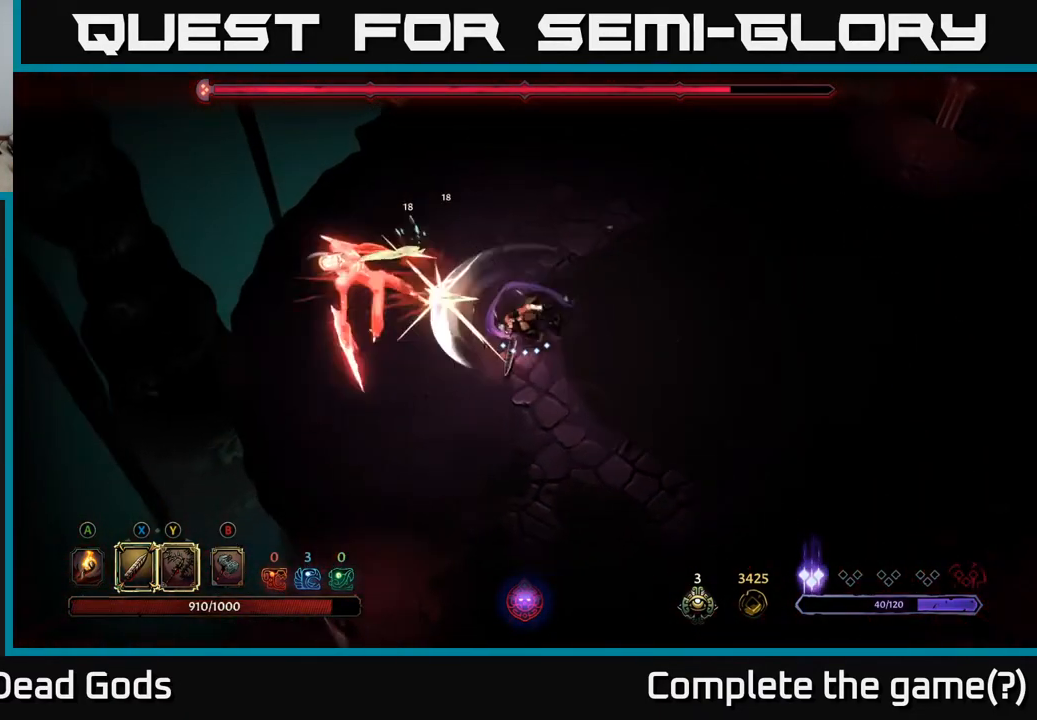
{"buttons": ["X"], "left_stick": "center", "right_stick": "center", "events": [[100, "left_stick", "center"], [150, "X", "up"], [467, "X", "down"]]}
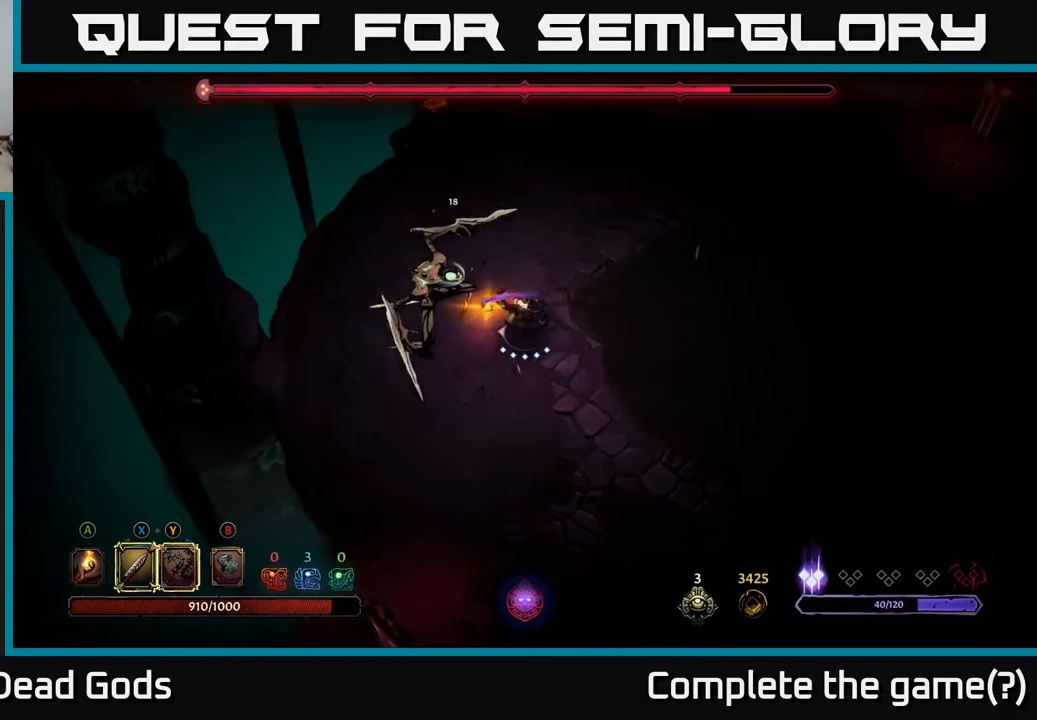
{"buttons": [], "left_stick": "center", "right_stick": "center", "events": [[83, "X", "up"]]}
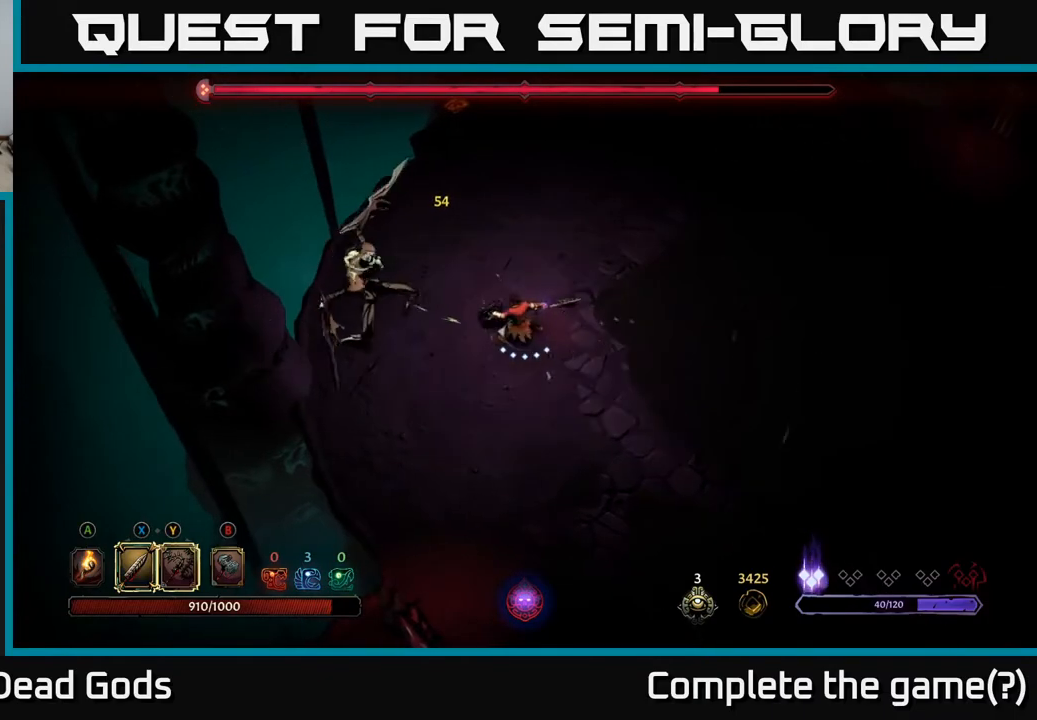
{"buttons": [], "left_stick": "center", "right_stick": "center", "events": [[33, "Y", "down"], [467, "Y", "up"]]}
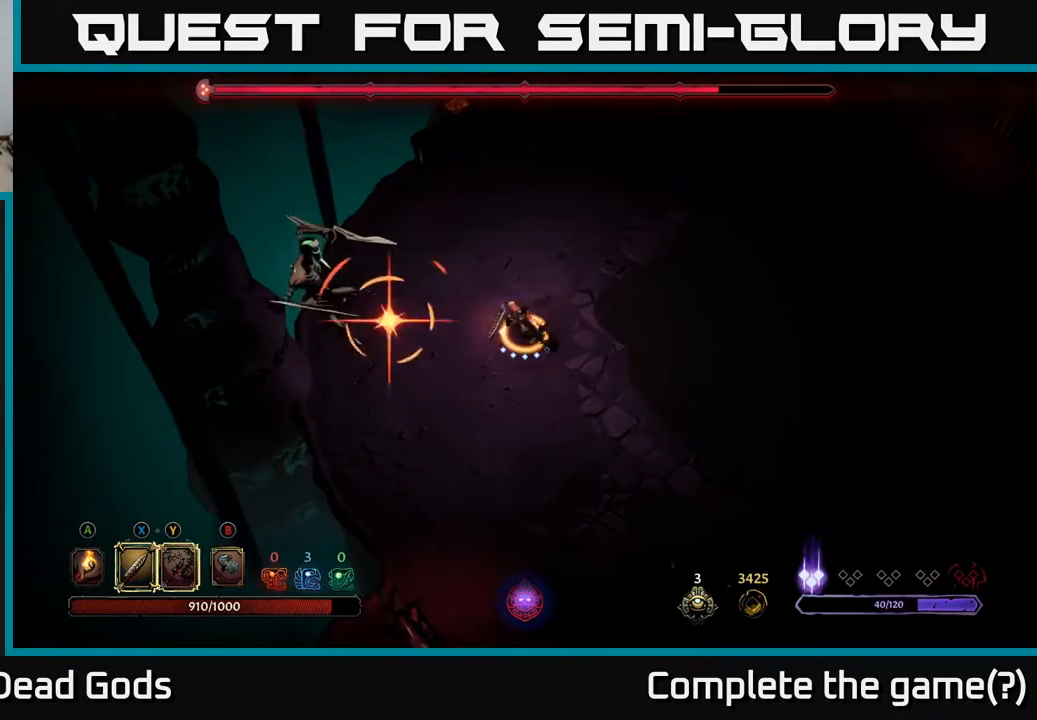
{"buttons": ["R2"], "left_stick": "left", "right_stick": "center", "events": [[433, "left_stick", "left"], [450, "R2", "down"]]}
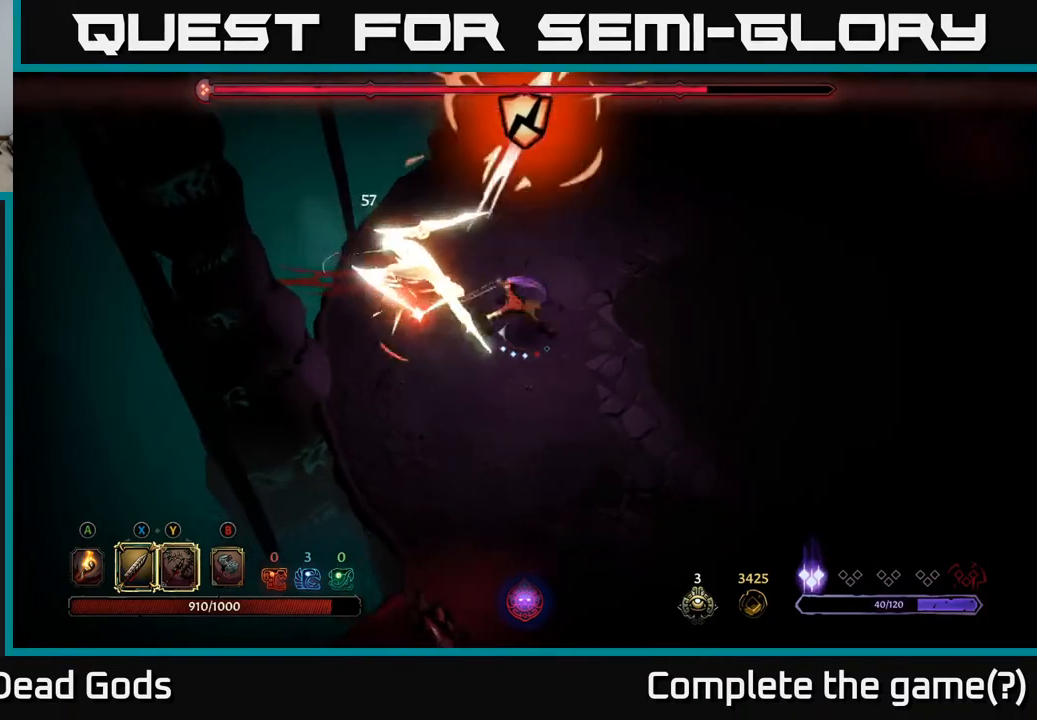
{"buttons": [], "left_stick": "right", "right_stick": "center", "events": [[100, "R2", "up"], [200, "left_stick", "center"], [333, "left_stick", "up-left"], [467, "left_stick", "right"]]}
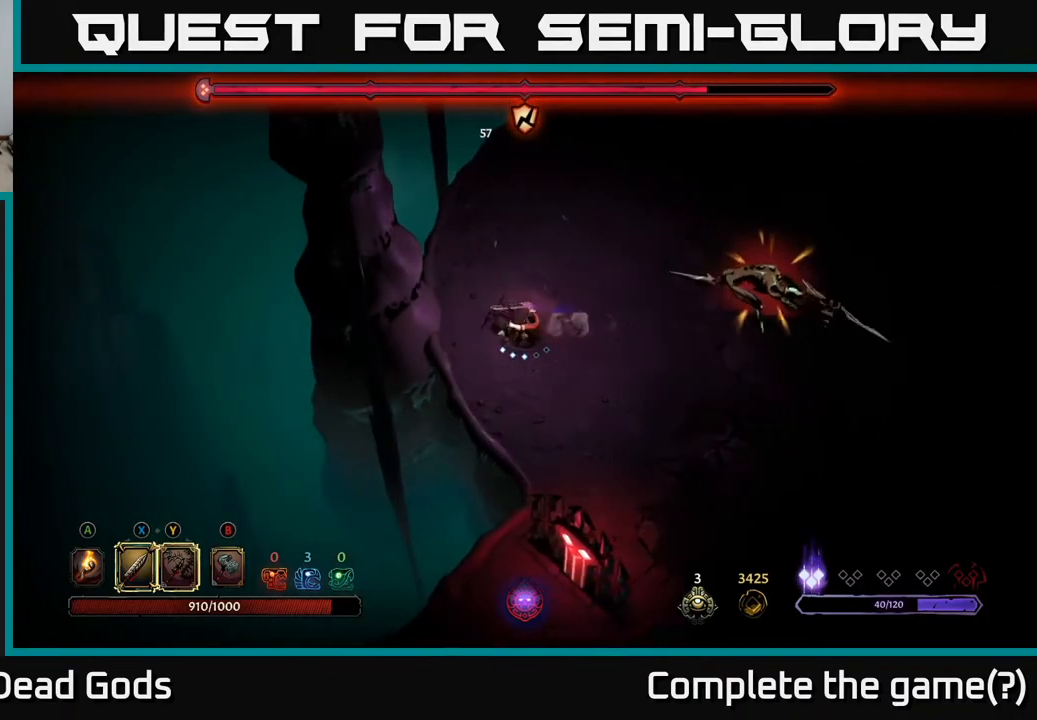
{"buttons": [], "left_stick": "right", "right_stick": "center", "events": [[383, "X", "down"], [467, "X", "up"]]}
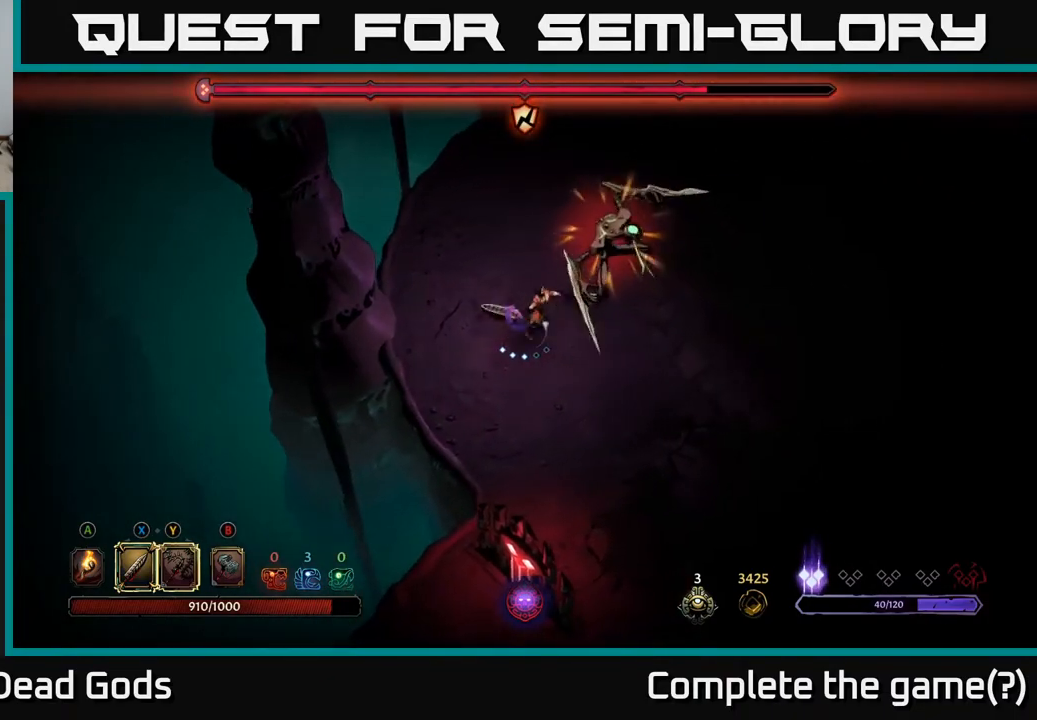
{"buttons": [], "left_stick": "up-right", "right_stick": "center", "events": [[117, "left_stick", "up-right"], [200, "X", "down"], [367, "X", "up"]]}
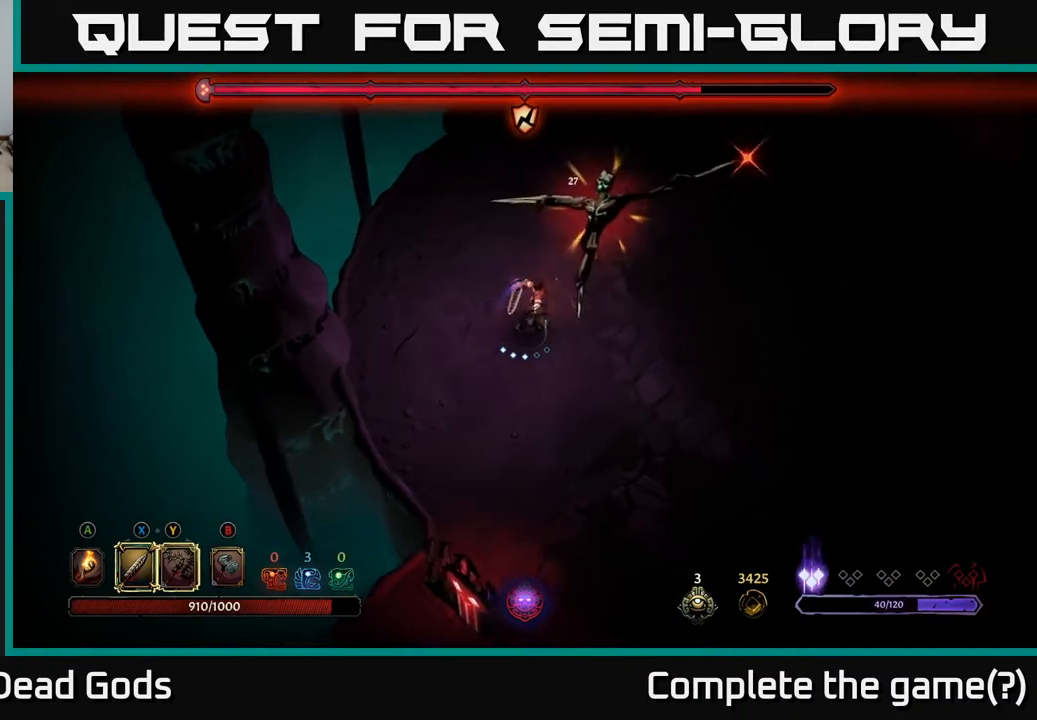
{"buttons": [], "left_stick": "up-right", "right_stick": "center", "events": [[167, "L2", "down"], [350, "L2", "up"]]}
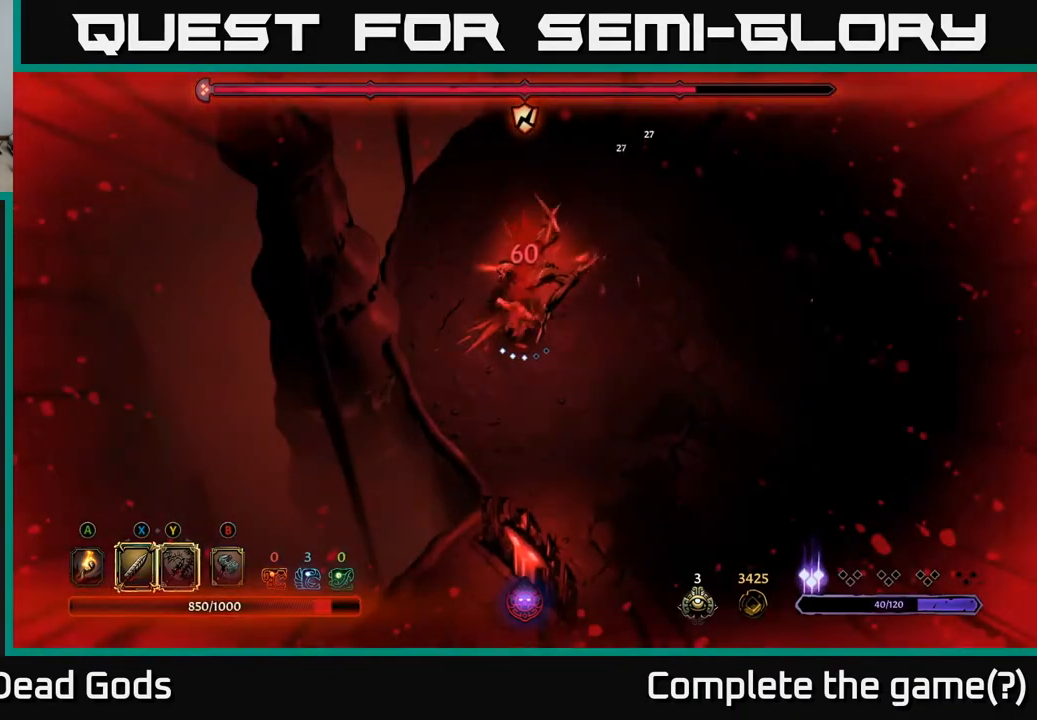
{"buttons": ["L2"], "left_stick": "up-right", "right_stick": "center", "events": [[250, "X", "down"], [383, "X", "up"], [450, "L2", "down"]]}
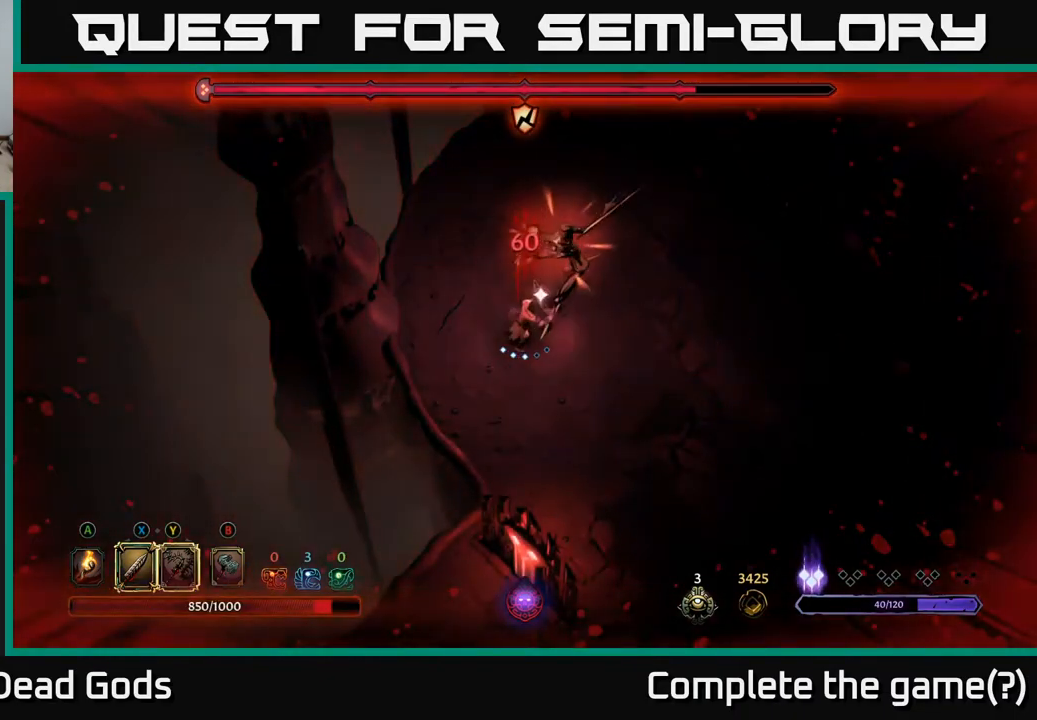
{"buttons": [], "left_stick": "up", "right_stick": "center", "events": [[83, "L2", "up"], [200, "left_stick", "up"]]}
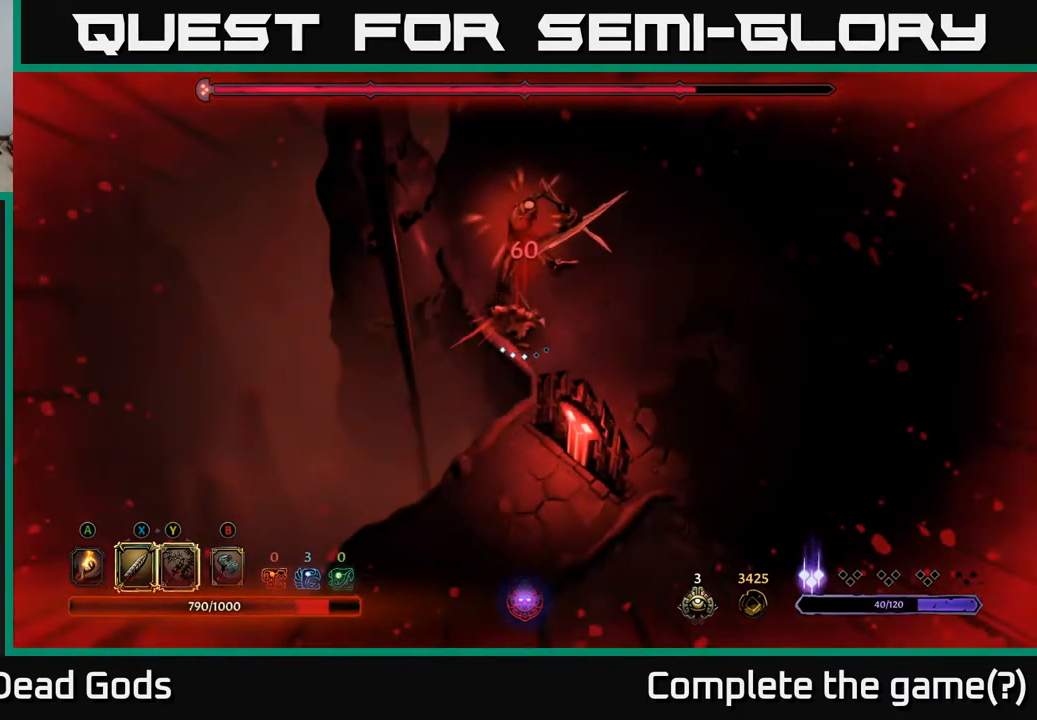
{"buttons": ["X"], "left_stick": "up", "right_stick": "center", "events": [[133, "X", "down"], [267, "X", "up"], [500, "X", "down"]]}
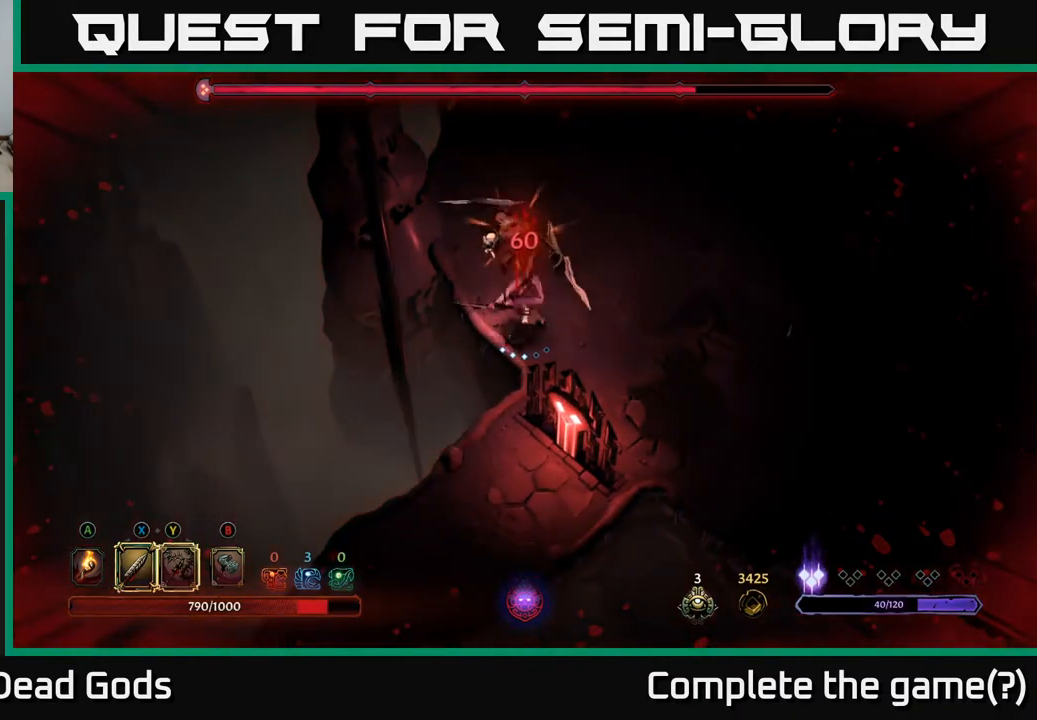
{"buttons": ["X"], "left_stick": "up", "right_stick": "center", "events": [[183, "X", "up"], [367, "X", "down"]]}
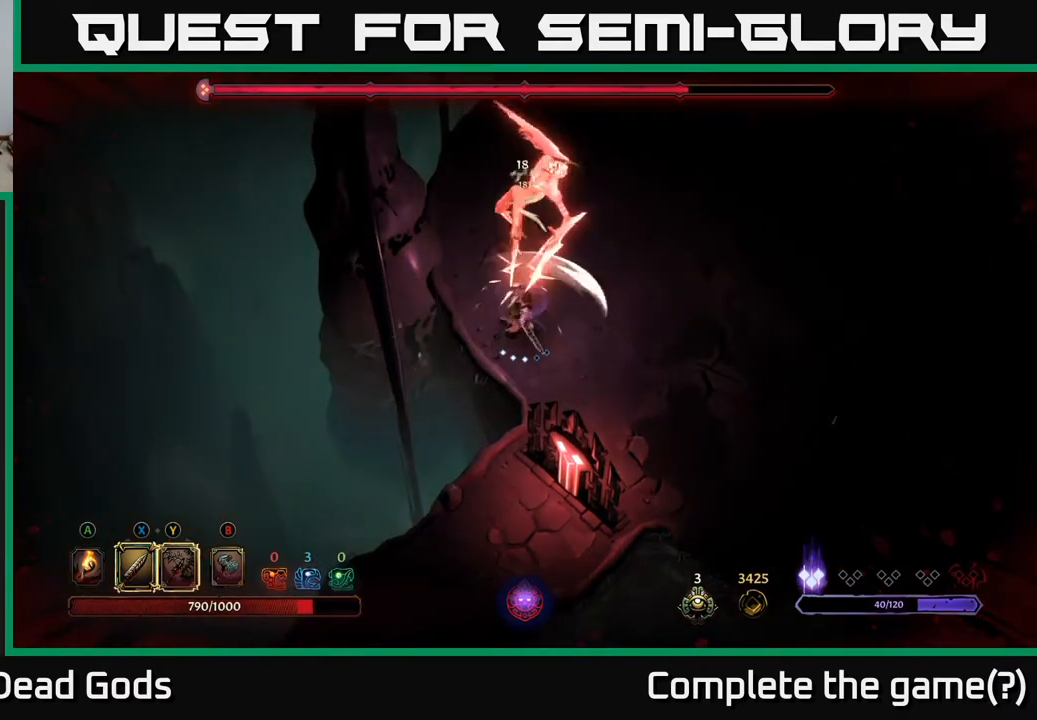
{"buttons": [], "left_stick": "up", "right_stick": "center", "events": [[33, "X", "up"], [167, "X", "down"], [350, "X", "up"]]}
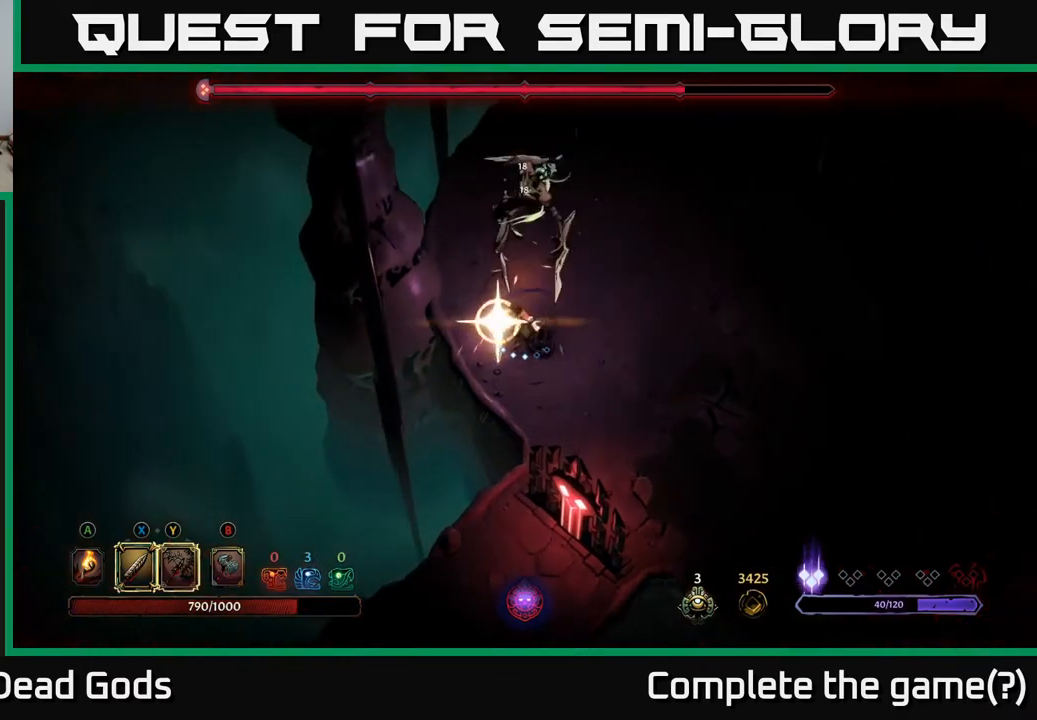
{"buttons": [], "left_stick": "center", "right_stick": "center", "events": [[50, "left_stick", "center"], [100, "Y", "down"], [250, "Y", "up"]]}
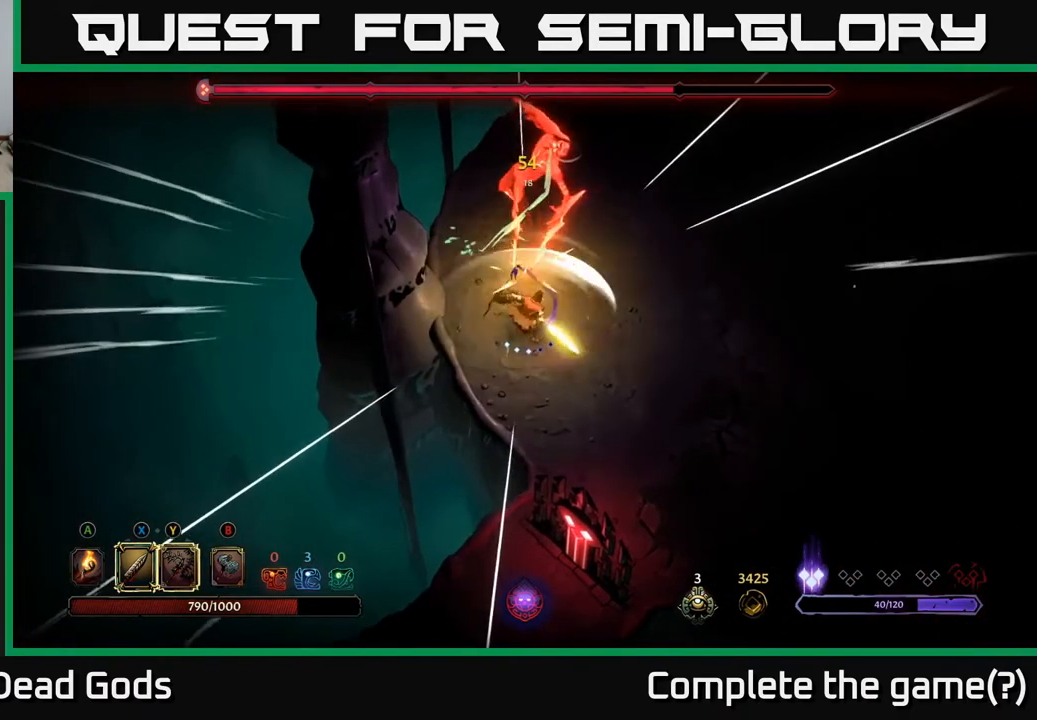
{"buttons": ["Y"], "left_stick": "center", "right_stick": "center", "events": [[317, "Y", "down"]]}
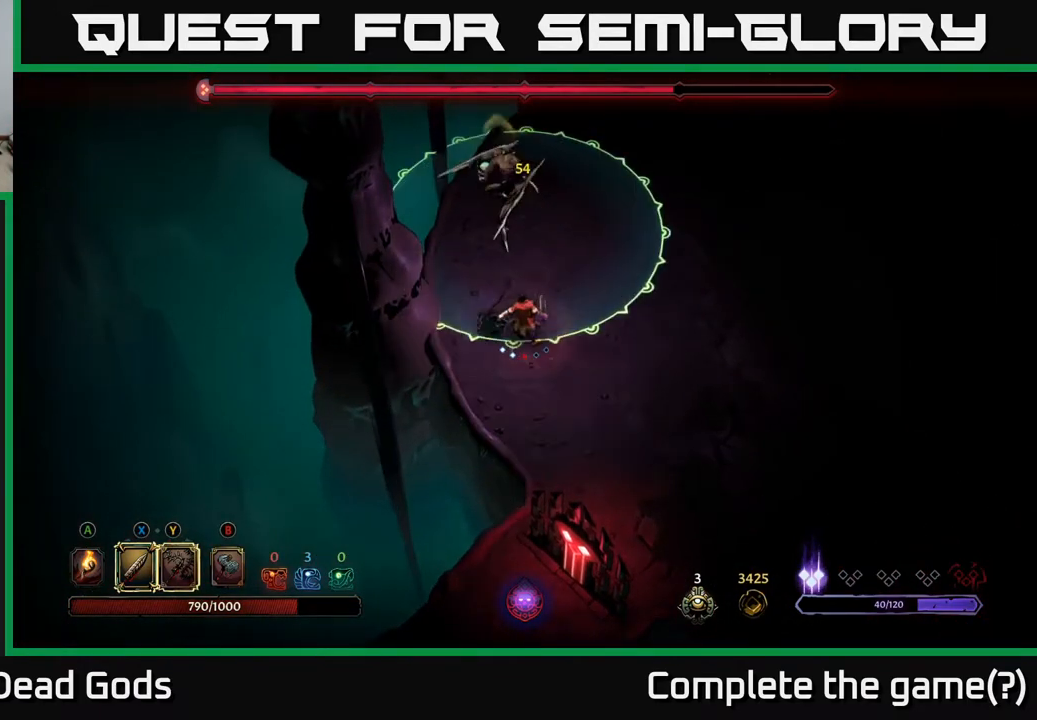
{"buttons": [], "left_stick": "center", "right_stick": "center", "events": [[150, "Y", "up"]]}
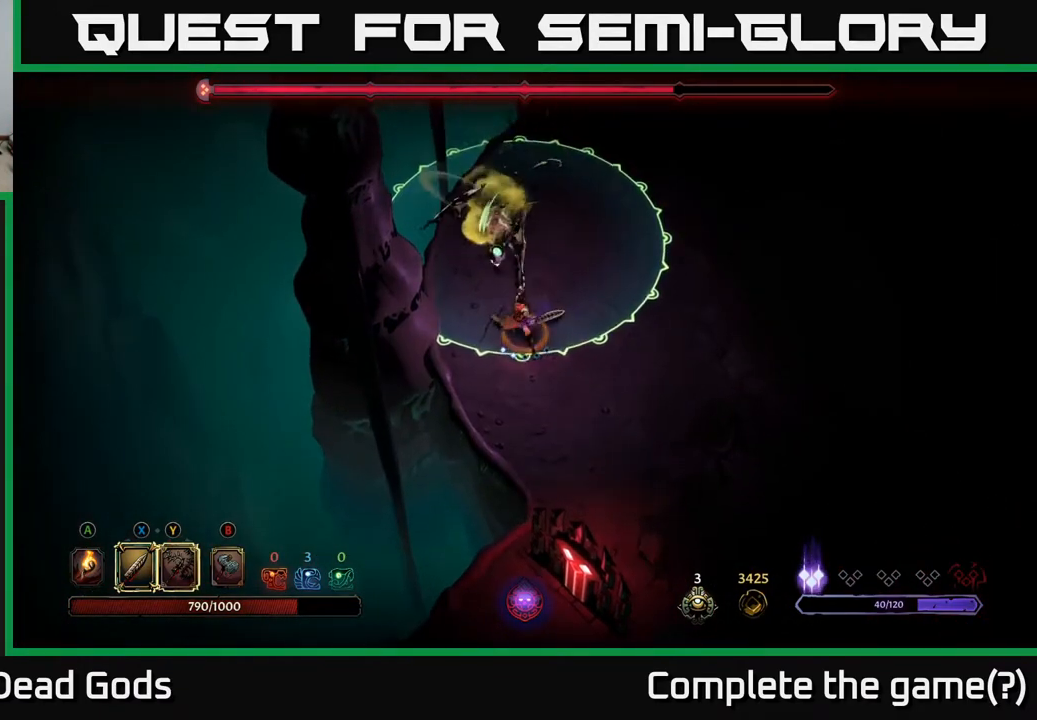
{"buttons": [], "left_stick": "right", "right_stick": "center", "events": [[167, "left_stick", "down-right"], [200, "R2", "down"], [350, "R2", "up"], [400, "left_stick", "right"]]}
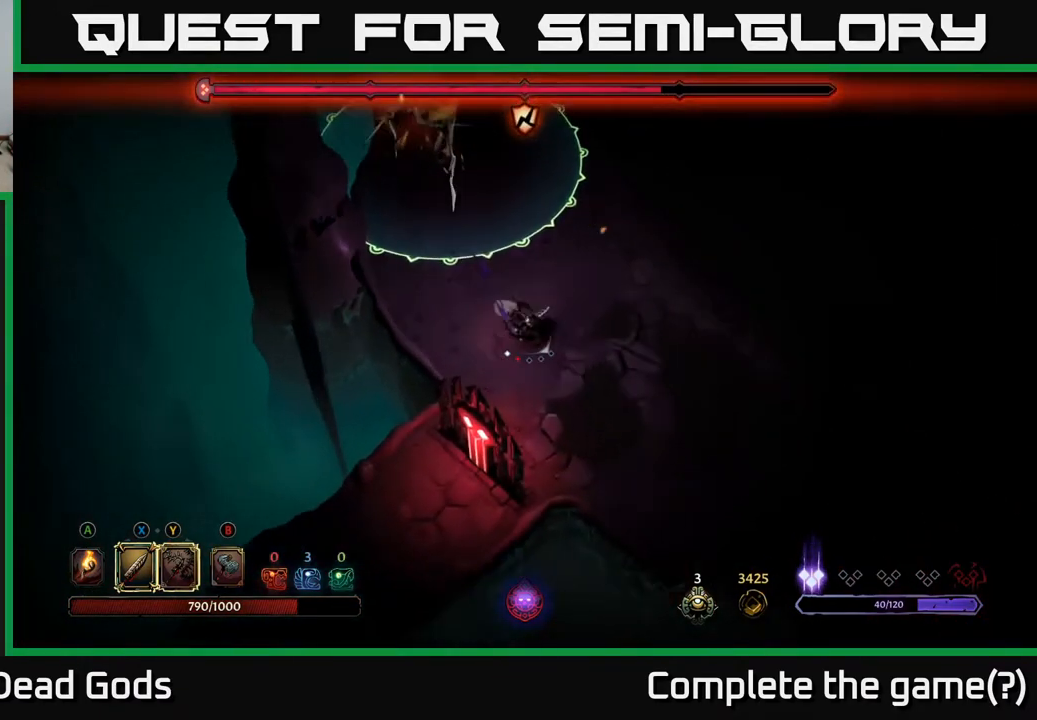
{"buttons": [], "left_stick": "up-right", "right_stick": "center", "events": [[233, "left_stick", "up-right"]]}
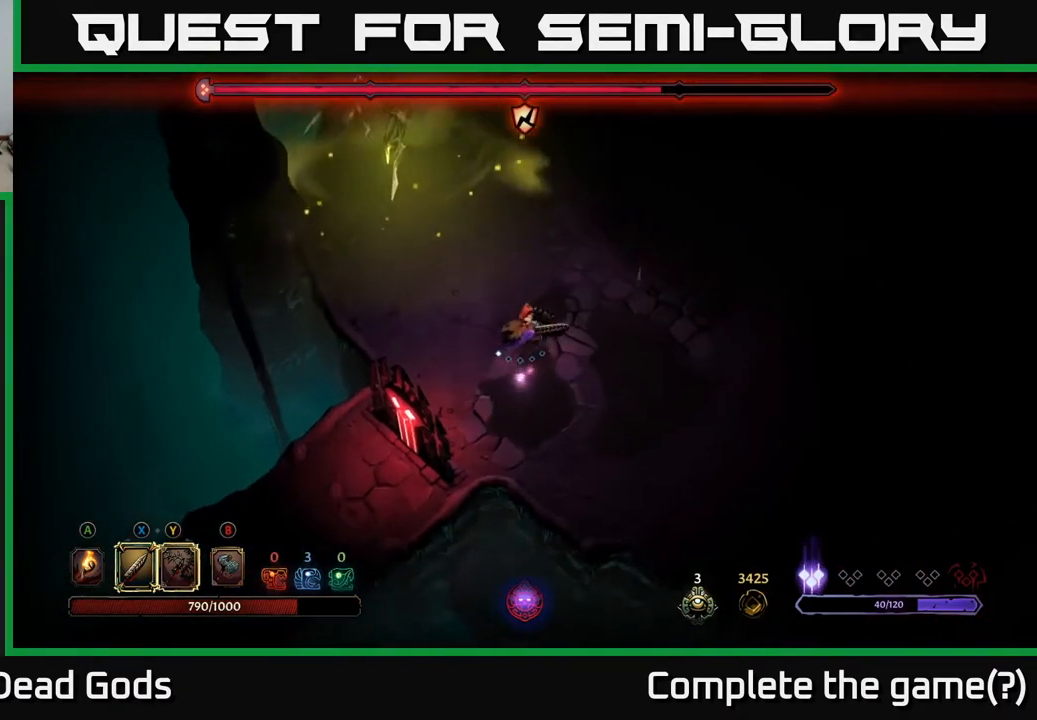
{"buttons": [], "left_stick": "up", "right_stick": "center", "events": [[417, "left_stick", "up"]]}
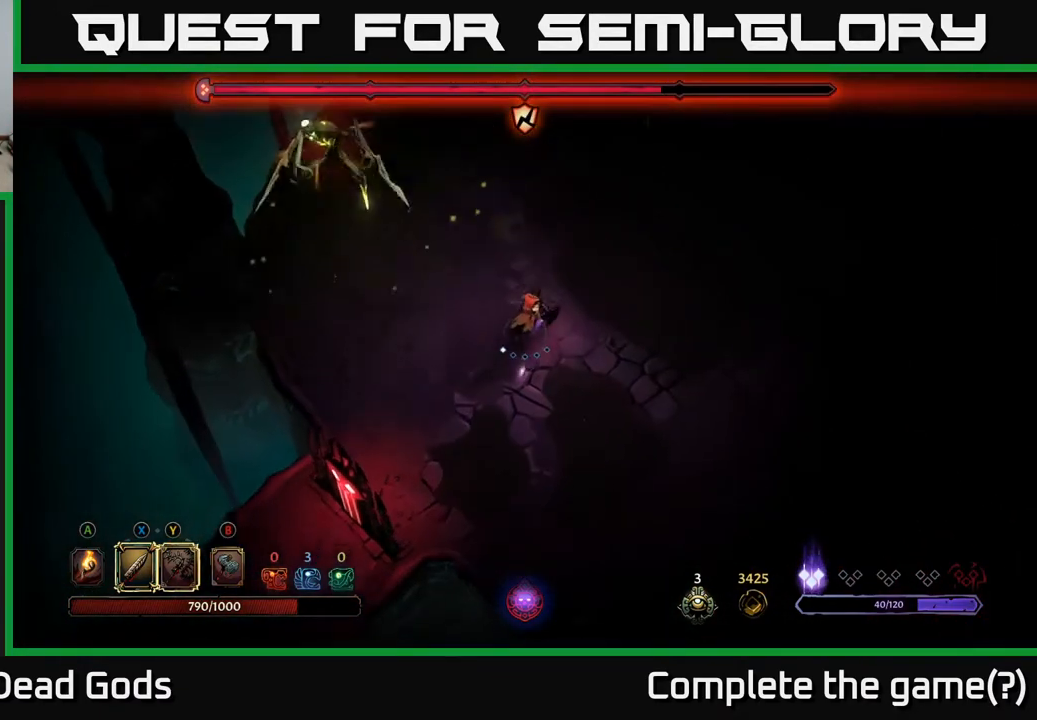
{"buttons": [], "left_stick": "up-right", "right_stick": "center", "events": [[433, "left_stick", "up-right"]]}
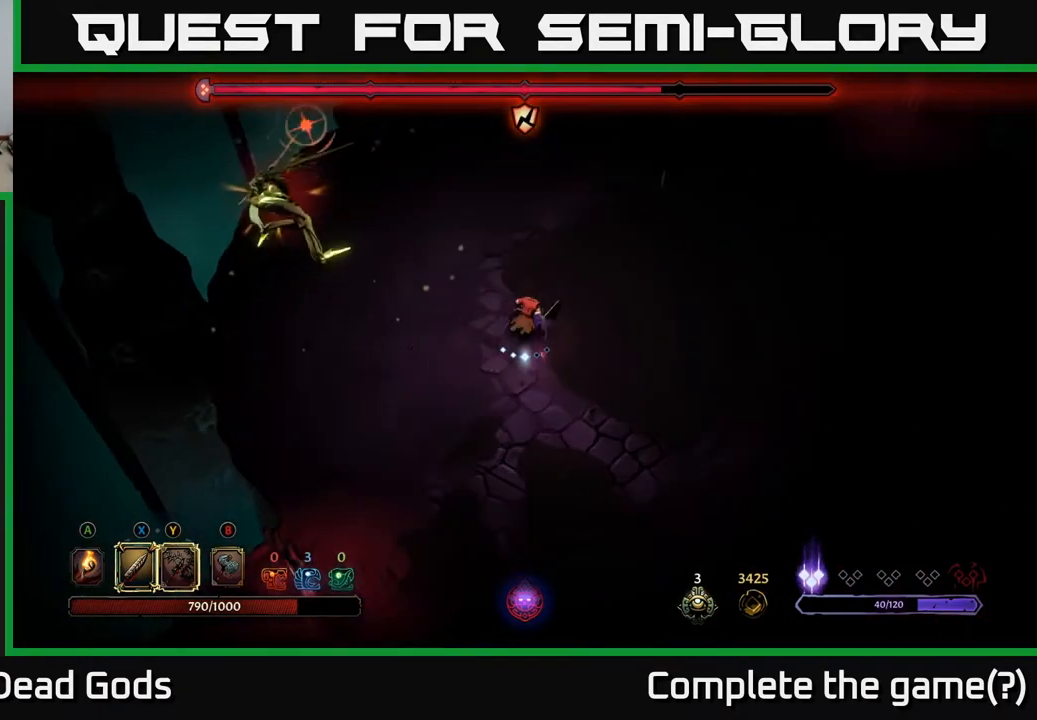
{"buttons": [], "left_stick": "left", "right_stick": "center", "events": [[217, "left_stick", "left"], [267, "L2", "down"], [383, "L2", "up"]]}
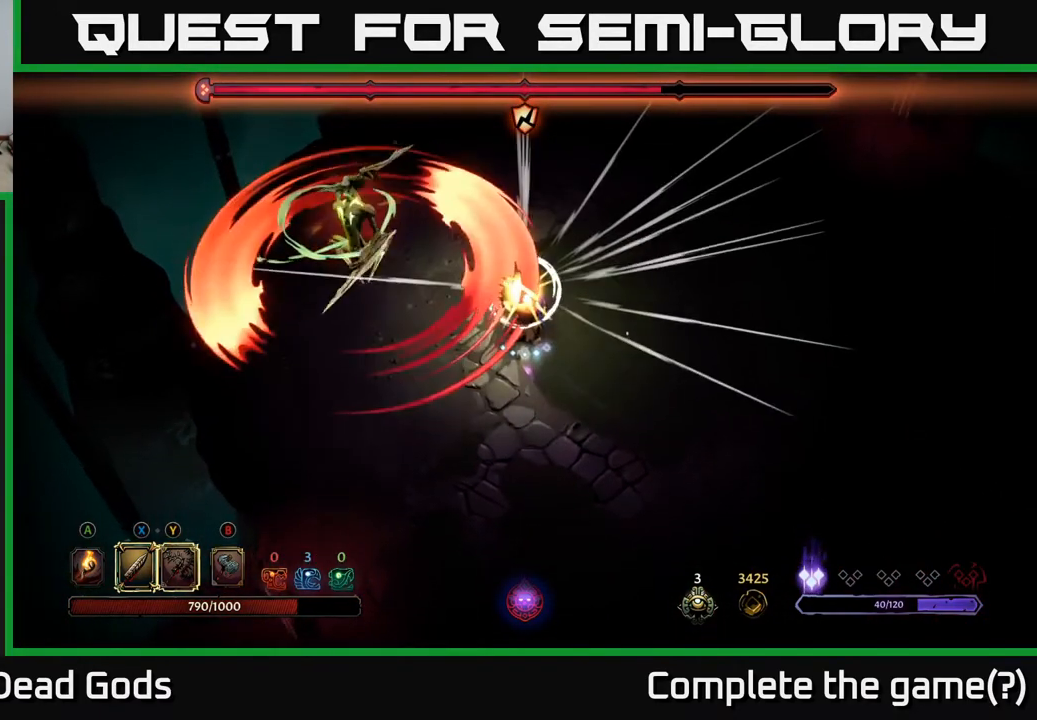
{"buttons": [], "left_stick": "left", "right_stick": "center", "events": [[267, "X", "down"], [317, "L2", "down"], [367, "X", "up"], [433, "X", "down"], [483, "L2", "up"], [500, "X", "up"]]}
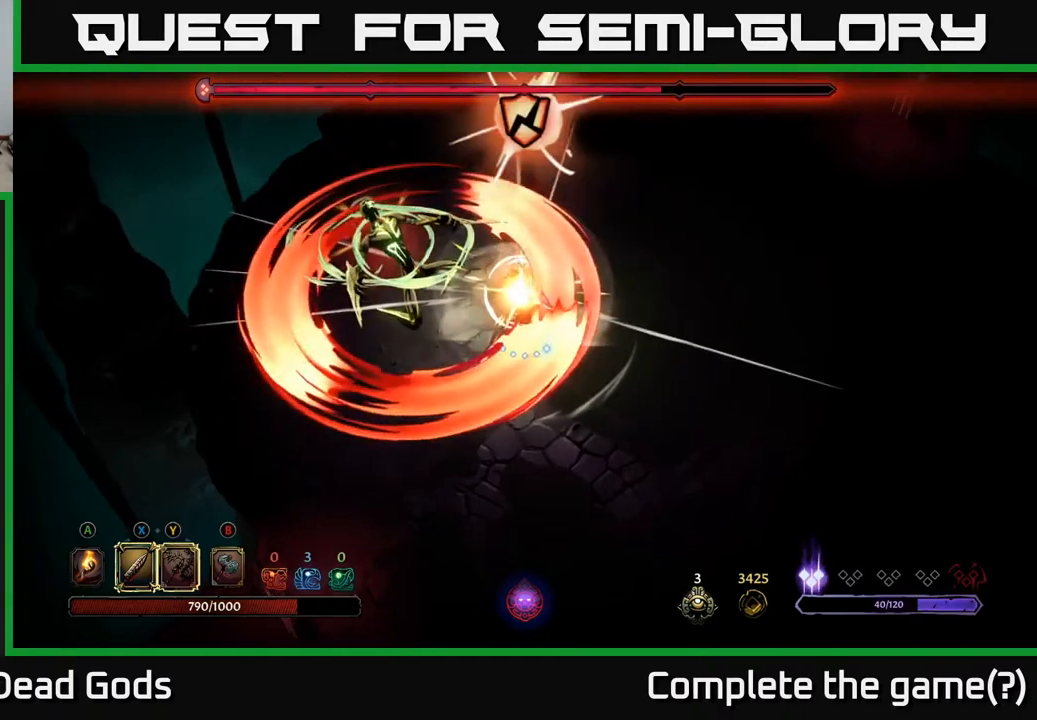
{"buttons": [], "left_stick": "left", "right_stick": "center", "events": [[33, "L2", "down"], [150, "L2", "up"], [233, "X", "down"], [350, "L2", "down"], [467, "L2", "up"], [467, "X", "up"]]}
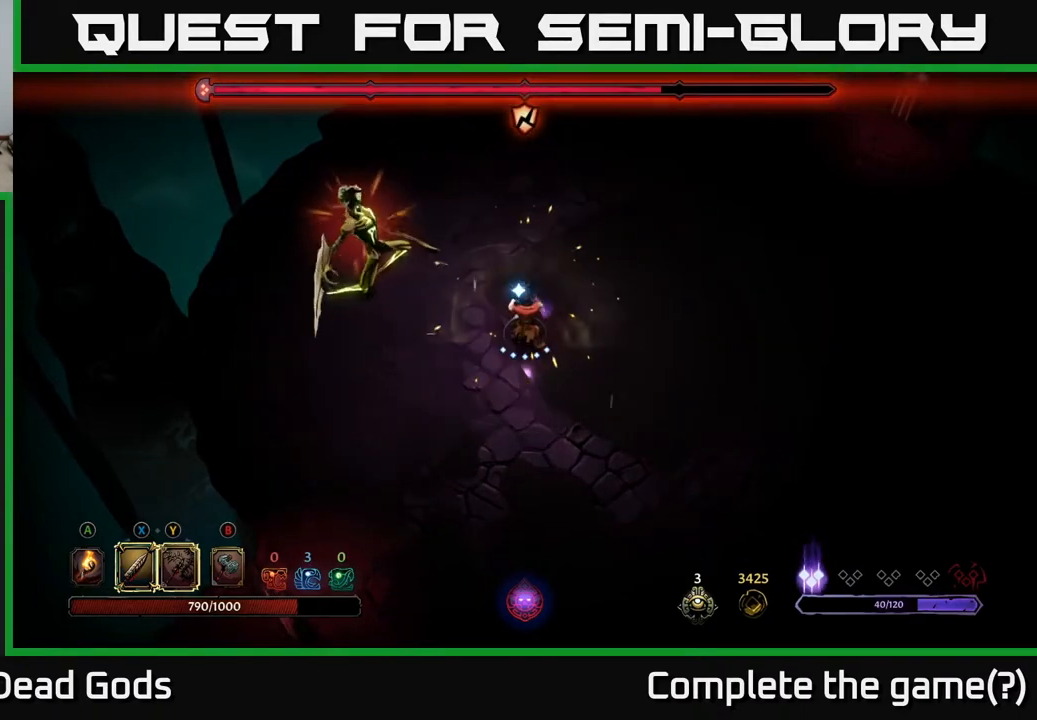
{"buttons": ["X"], "left_stick": "left", "right_stick": "center", "events": [[33, "X", "down"], [150, "X", "up"], [483, "X", "down"]]}
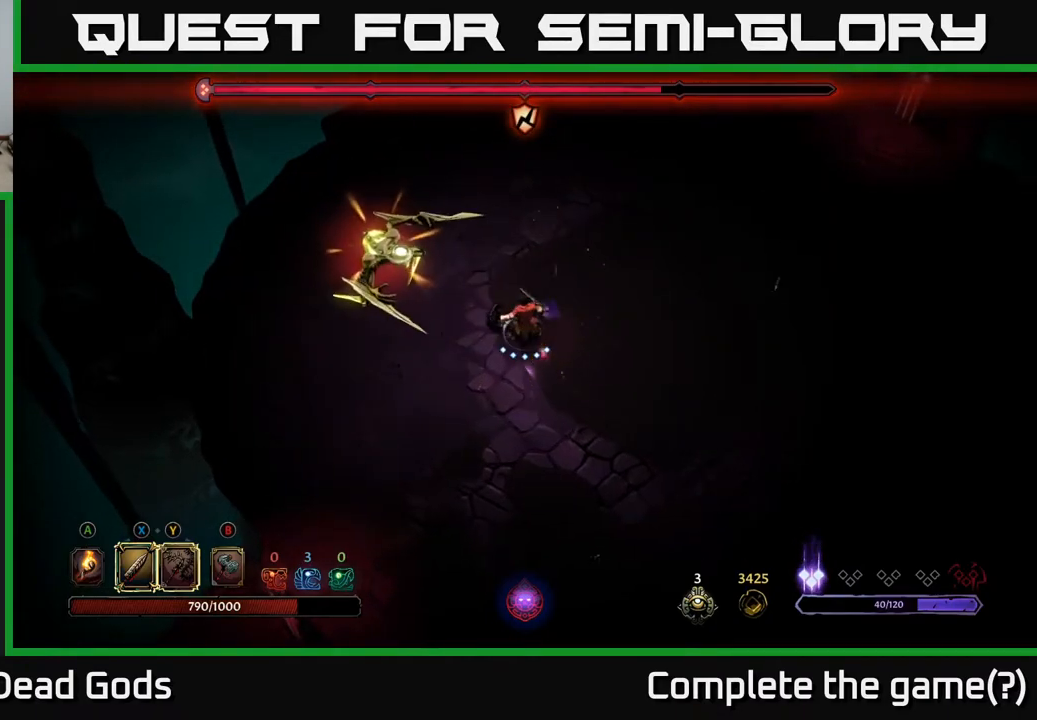
{"buttons": ["X"], "left_stick": "left", "right_stick": "center", "events": [[133, "X", "up"], [433, "X", "down"]]}
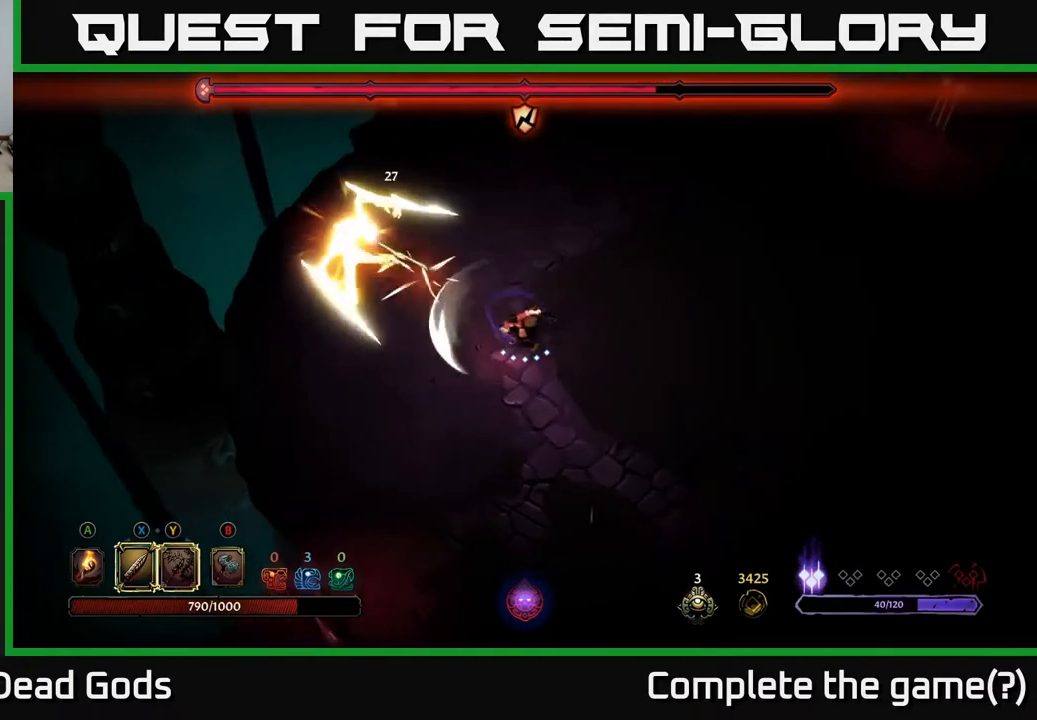
{"buttons": [], "left_stick": "left", "right_stick": "center", "events": [[67, "X", "up"], [317, "X", "down"], [467, "X", "up"]]}